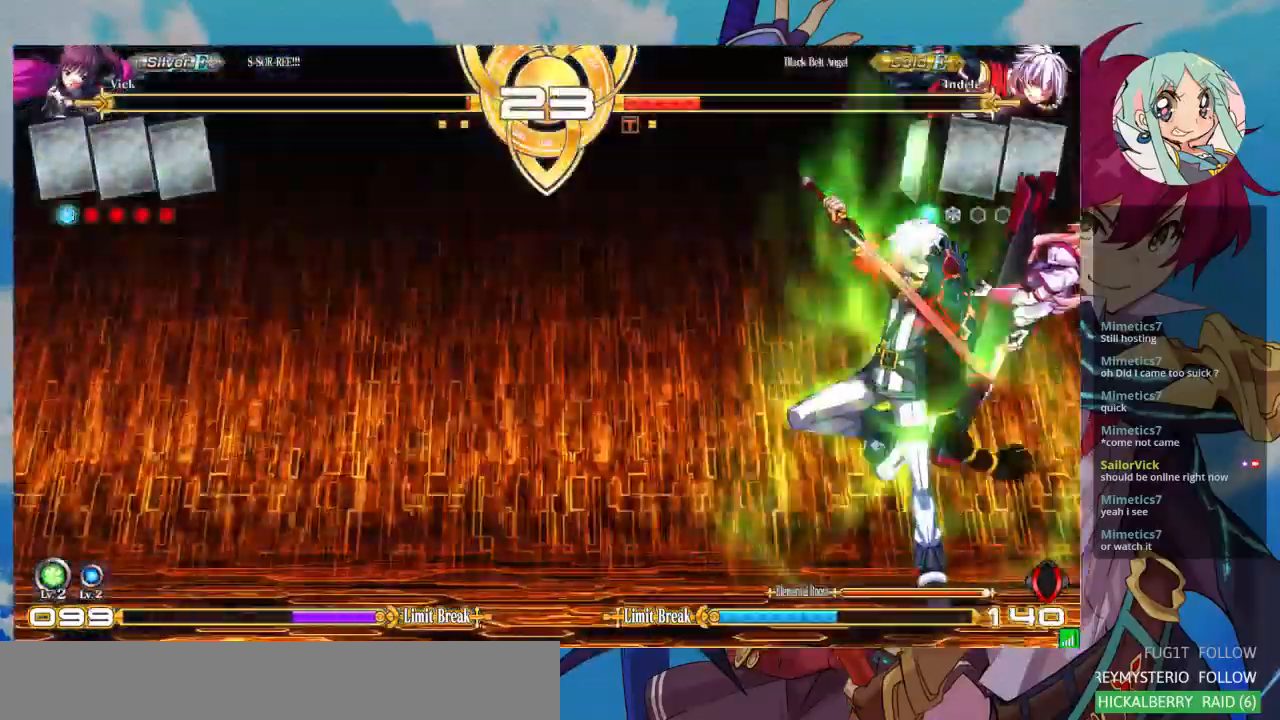
Gameplay with a controller (arcade stick); each line is a JSON object with the inputs held at the frame after it (dt_ms = milliseconds from this image to that frame). "events" lists button and stick changes between this image and that frame as [ms after this image, input, new state], when the widget could be followed in between. Not read: L3 R3.
{"dt_ms": 500, "buttons": [], "left_stick": "down-right", "events": [[67, "SQUARE", "down"], [267, "left_stick", "down-right"], [500, "SQUARE", "up"]]}
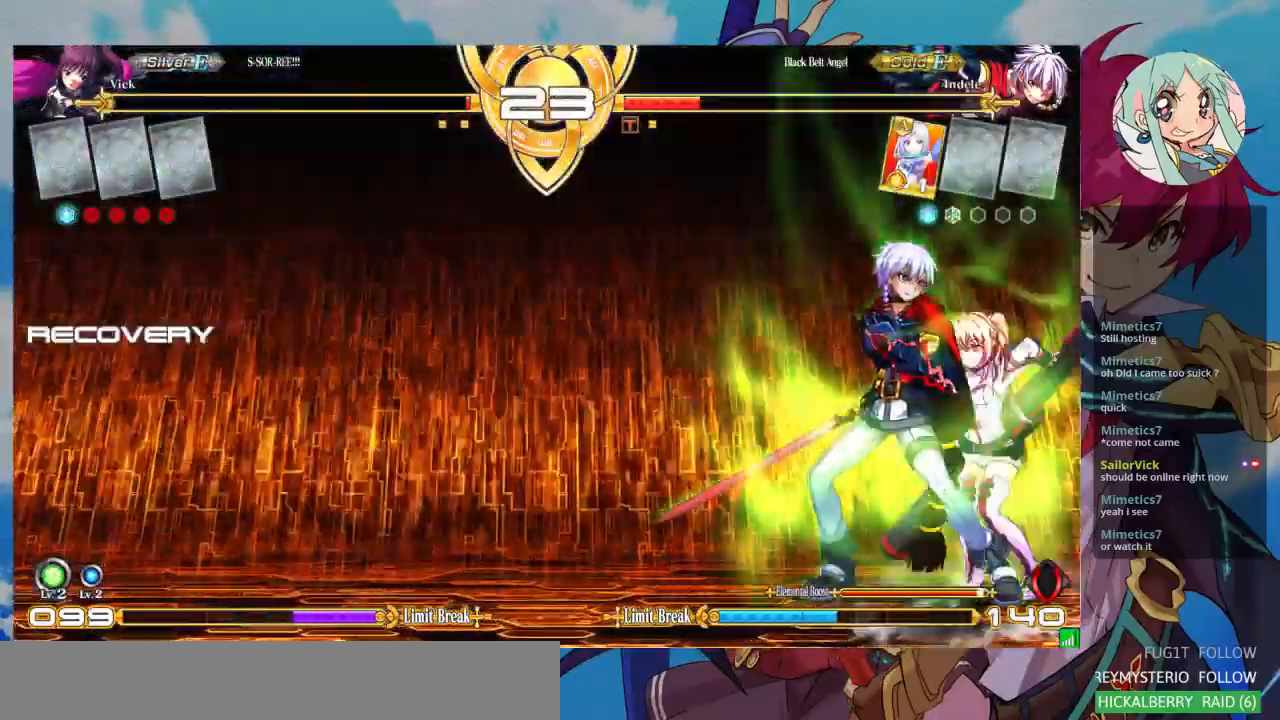
{"dt_ms": 500, "buttons": [], "left_stick": "down-right", "events": []}
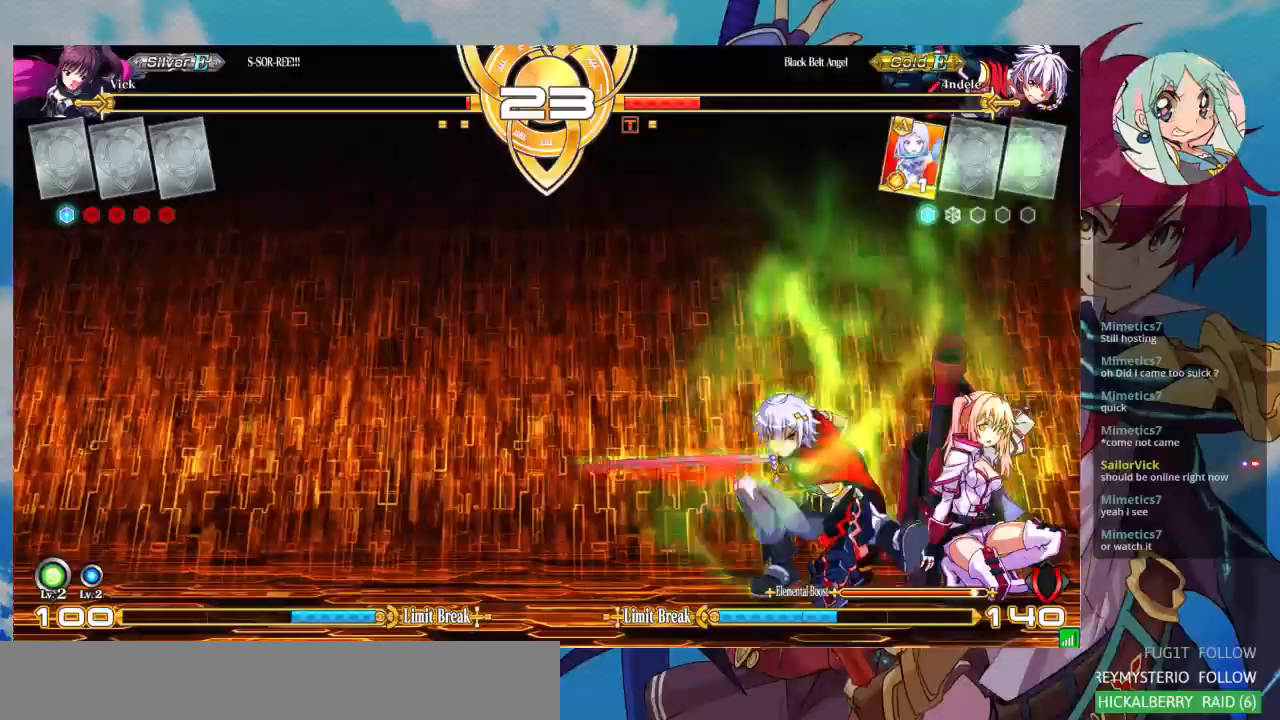
{"dt_ms": 500, "buttons": [], "left_stick": "down-right", "events": []}
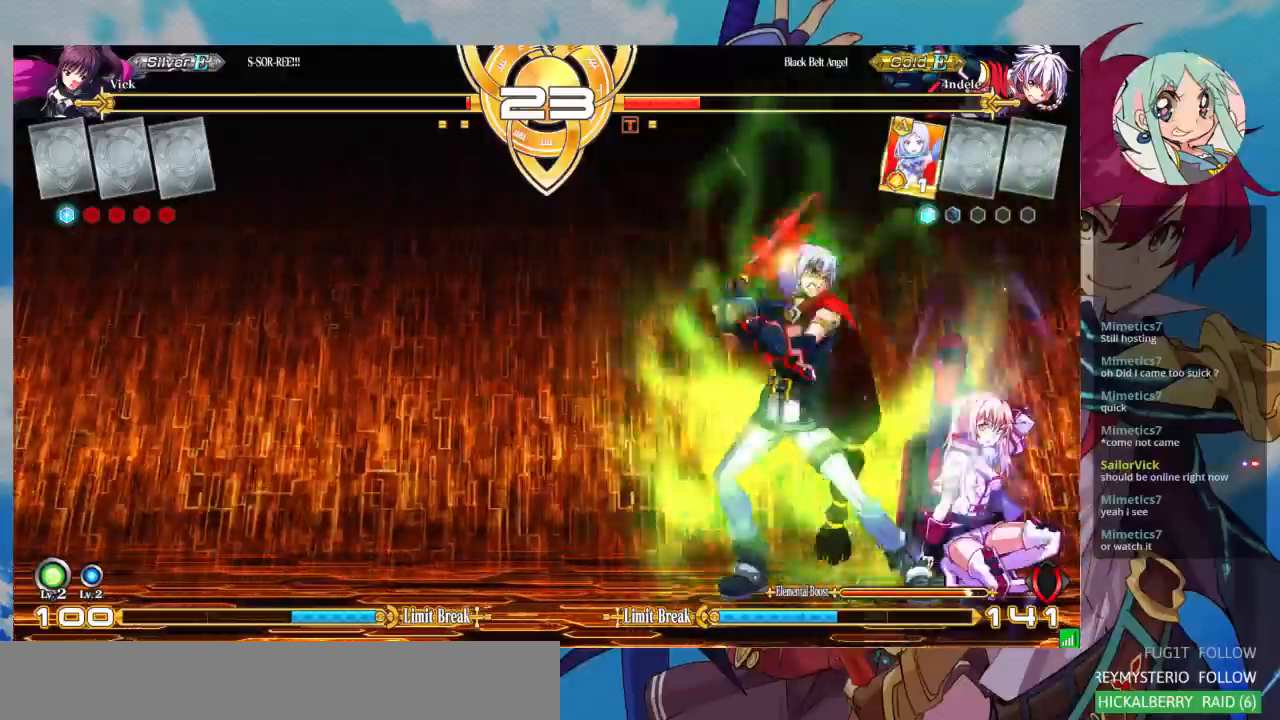
{"dt_ms": 500, "buttons": [], "left_stick": "down-right", "events": [[267, "R1", "down"], [267, "SQUARE", "down"], [267, "TRIANGLE", "down"], [367, "R1", "up"], [367, "SQUARE", "up"], [367, "TRIANGLE", "up"]]}
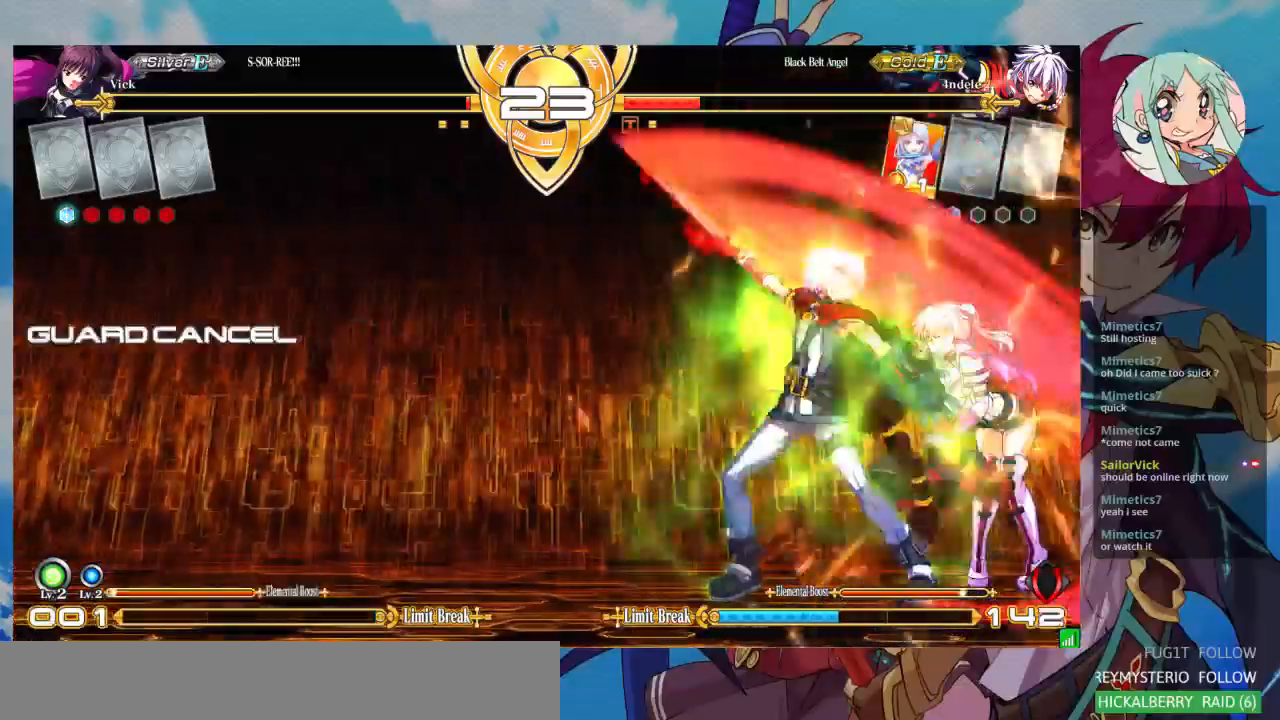
{"dt_ms": 500, "buttons": [], "left_stick": "center", "events": [[233, "left_stick", "center"]]}
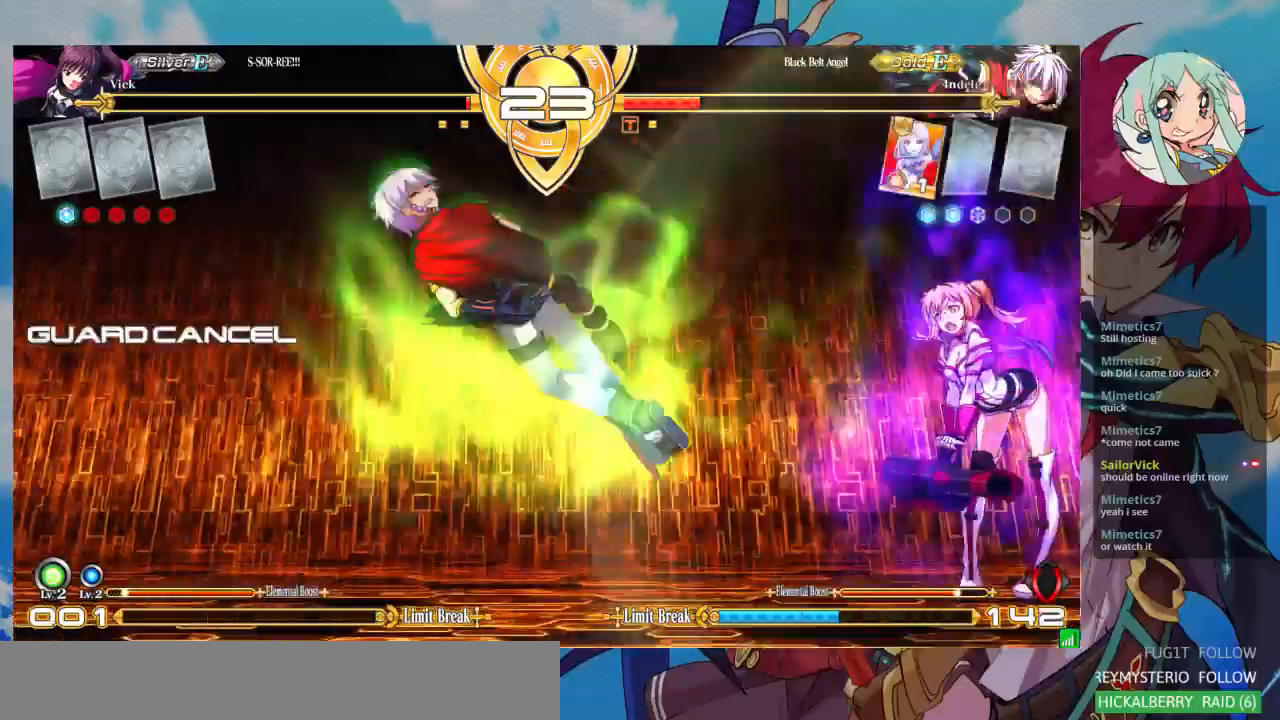
{"dt_ms": 500, "buttons": ["CROSS"], "left_stick": "center", "events": [[233, "CROSS", "down"], [333, "CROSS", "up"], [400, "CROSS", "down"], [467, "CROSS", "up"], [500, "CROSS", "down"]]}
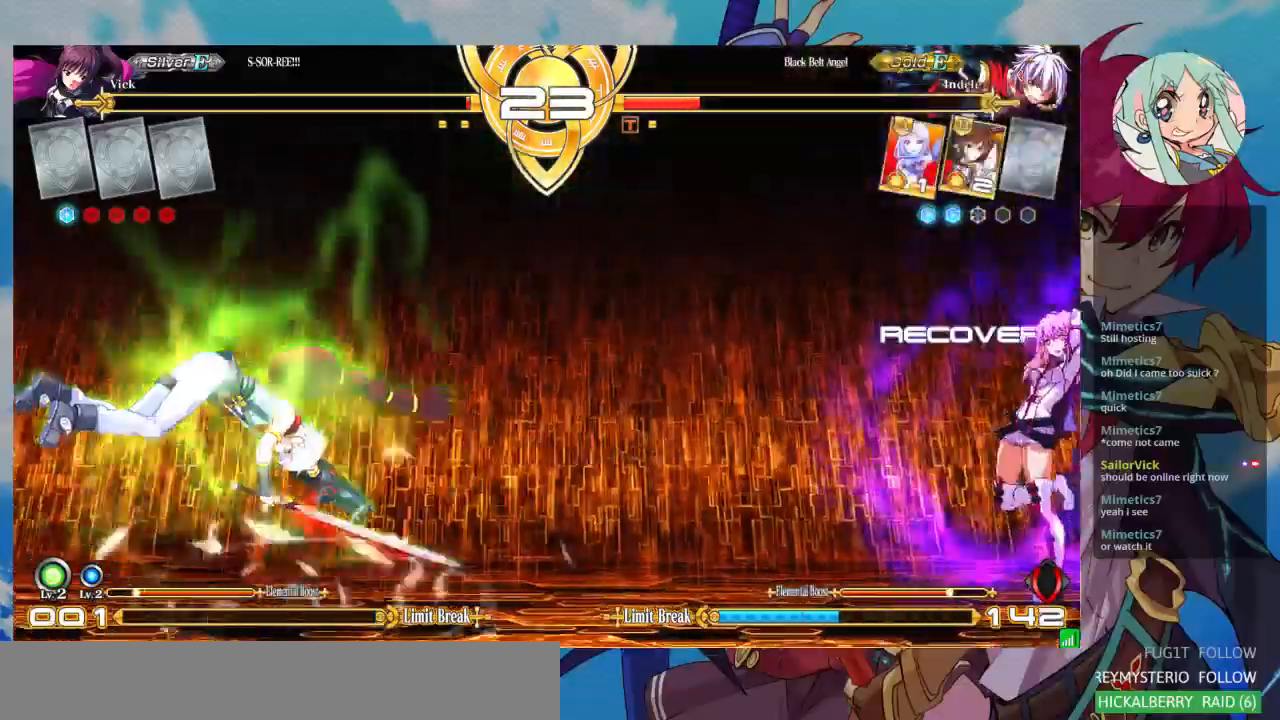
{"dt_ms": 500, "buttons": [], "left_stick": "left", "events": [[100, "CROSS", "up"], [467, "left_stick", "left"]]}
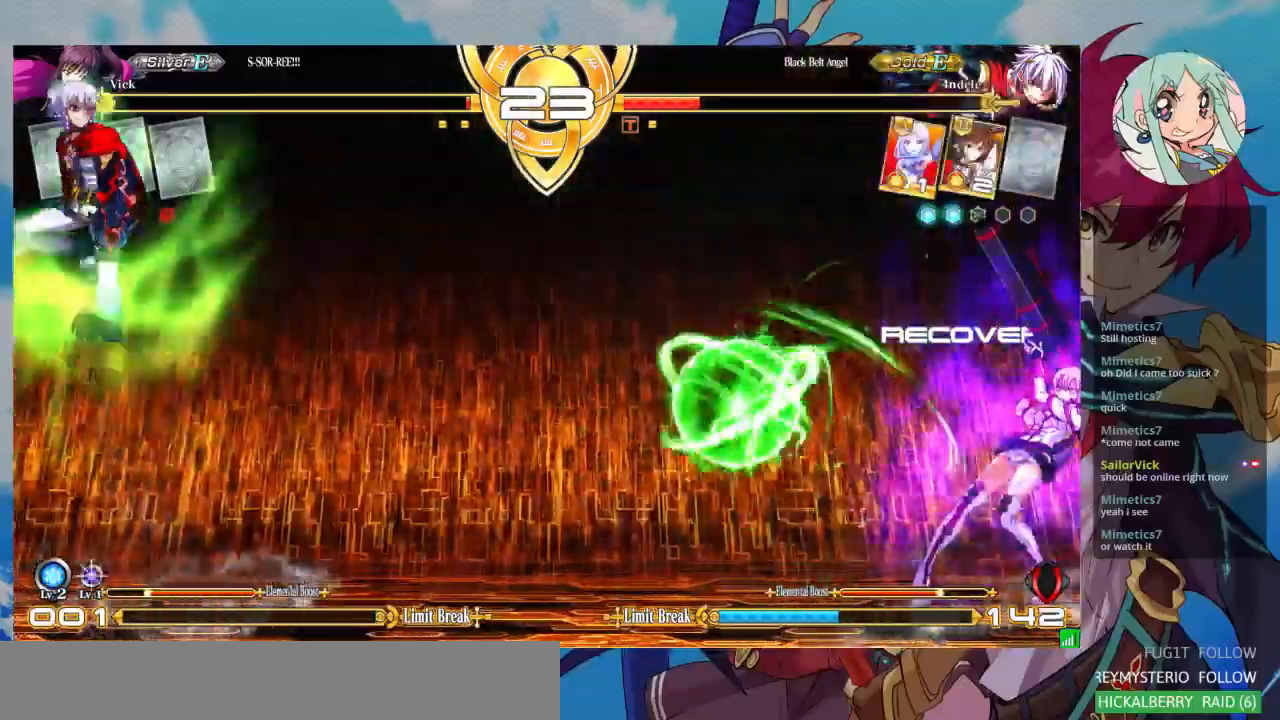
{"dt_ms": 1000, "buttons": [], "left_stick": "up-left"}
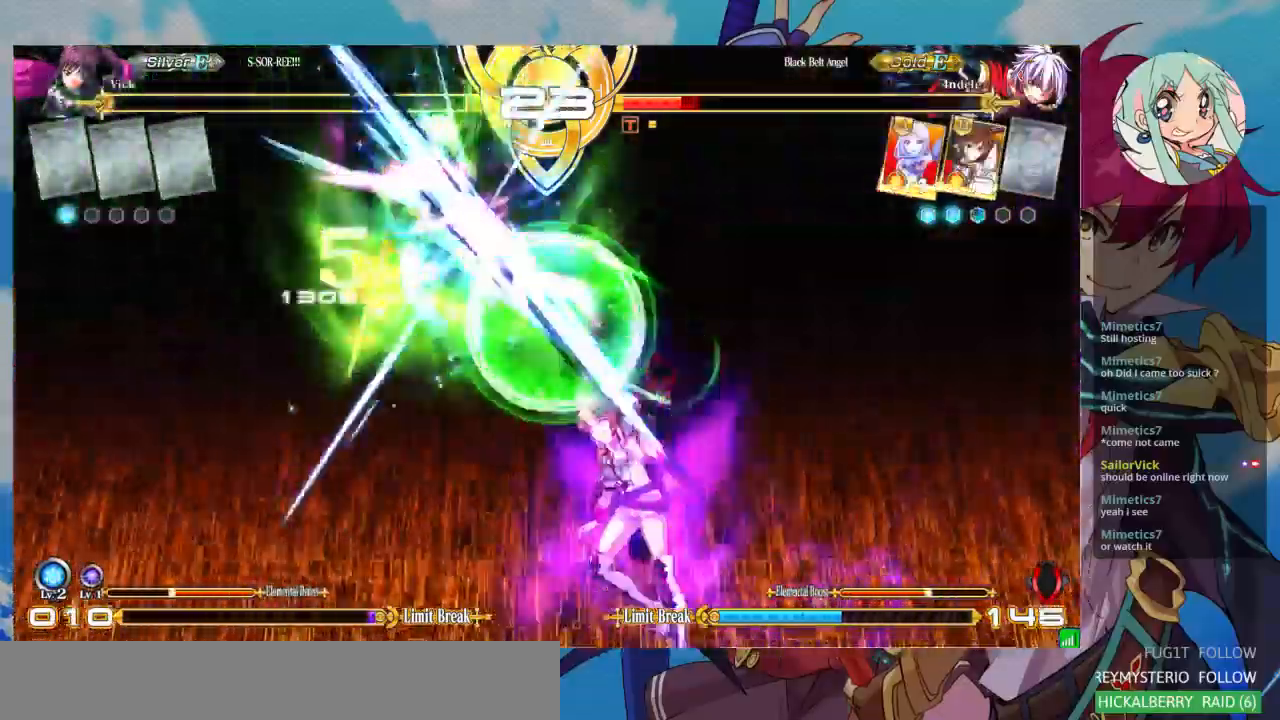
{"dt_ms": 500, "buttons": [], "left_stick": "center", "events": [[33, "left_stick", "center"], [67, "TRIANGLE", "down"], [200, "TRIANGLE", "up"]]}
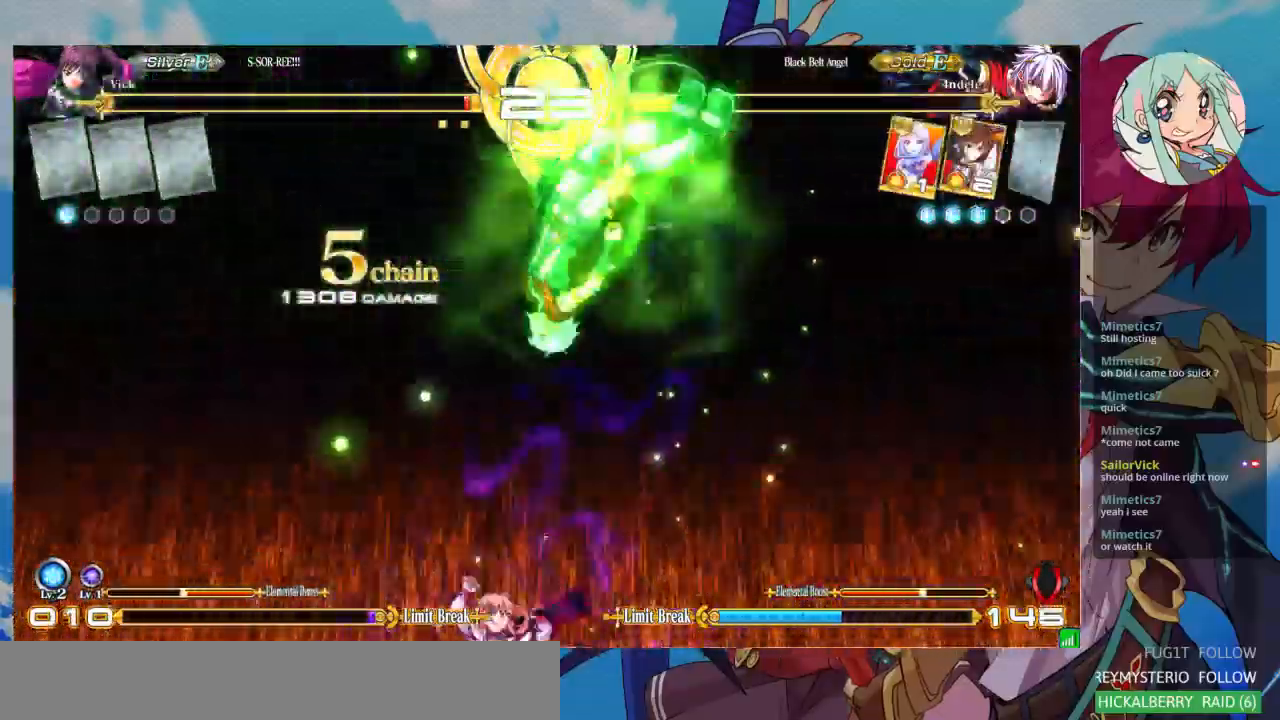
{"dt_ms": 500, "buttons": [], "left_stick": "right", "events": [[367, "left_stick", "right"]]}
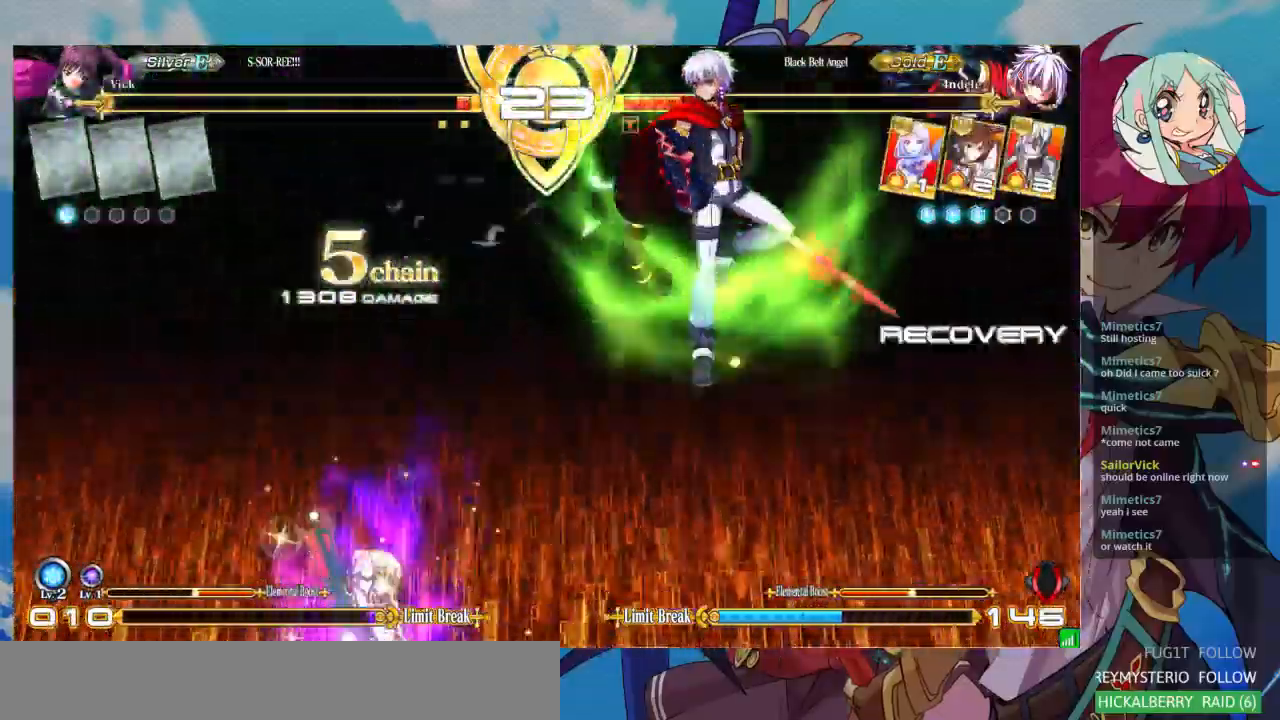
{"dt_ms": 500, "buttons": [], "left_stick": "center", "events": [[100, "left_stick", "center"], [200, "left_stick", "left"], [267, "left_stick", "up-left"], [500, "left_stick", "center"]]}
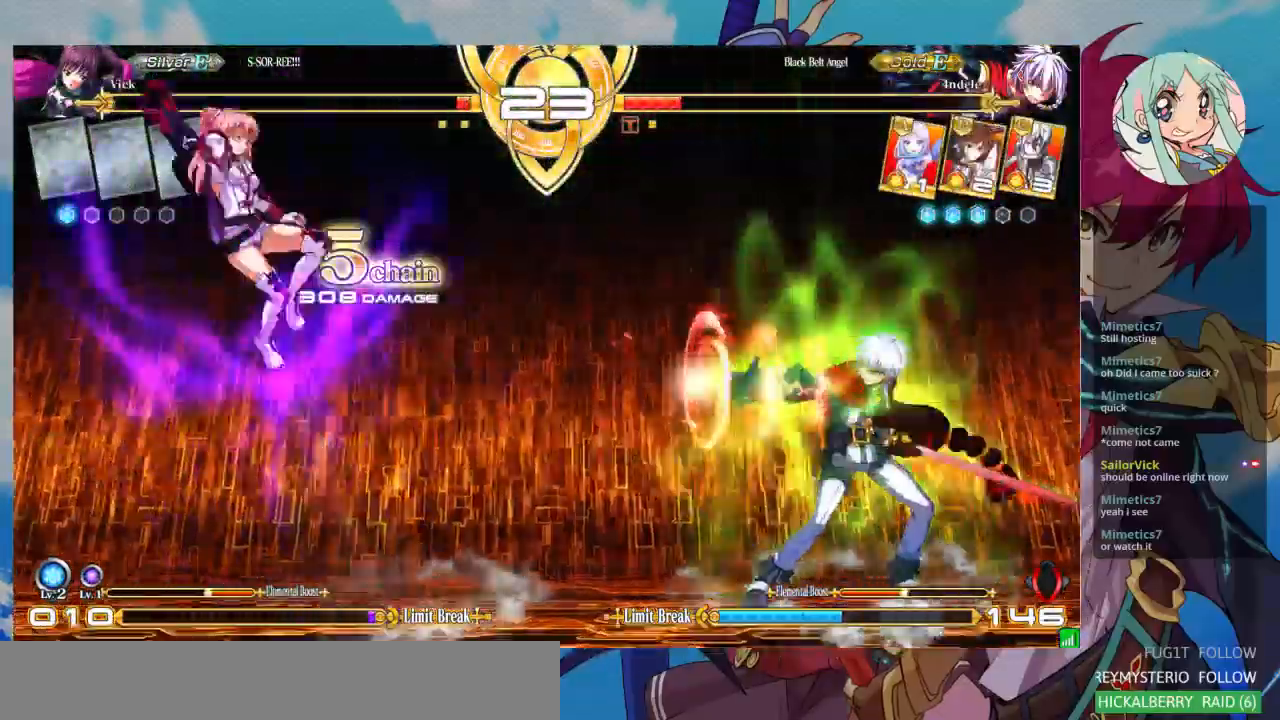
{"dt_ms": 500, "buttons": [], "left_stick": "right", "events": [[400, "left_stick", "right"]]}
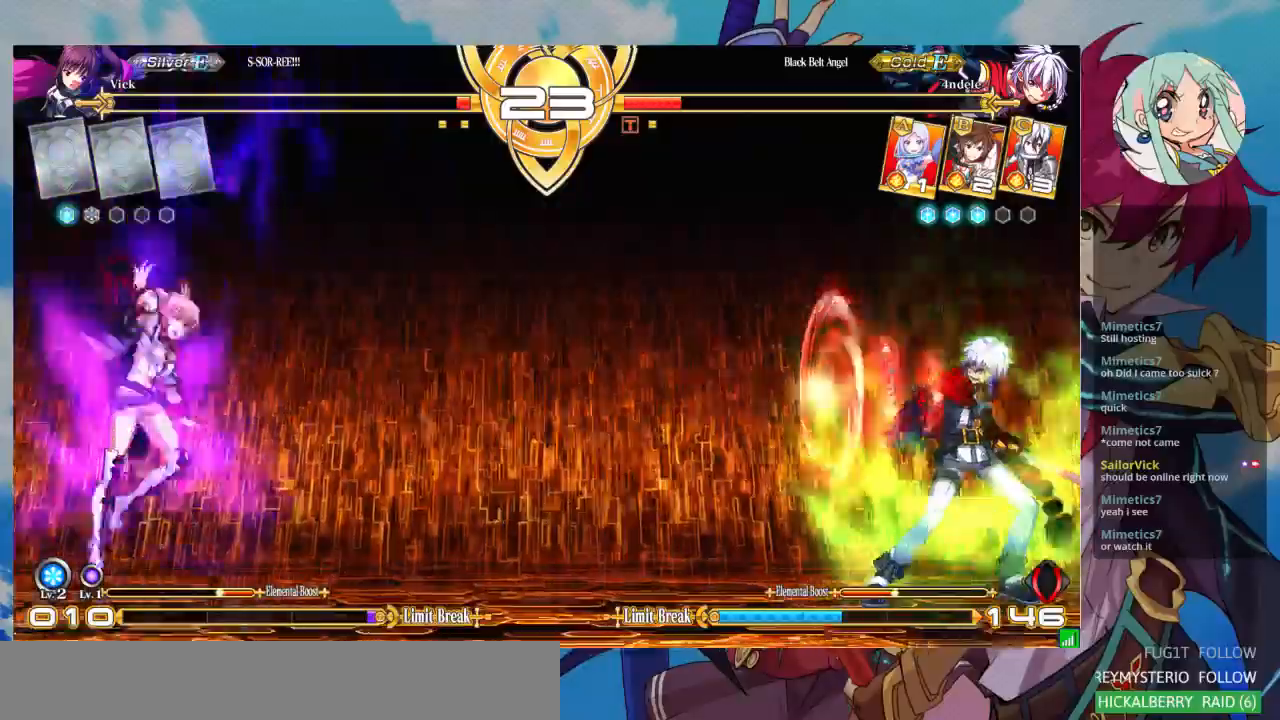
{"dt_ms": 500, "buttons": [], "left_stick": "up-right", "events": [[400, "left_stick", "up-right"]]}
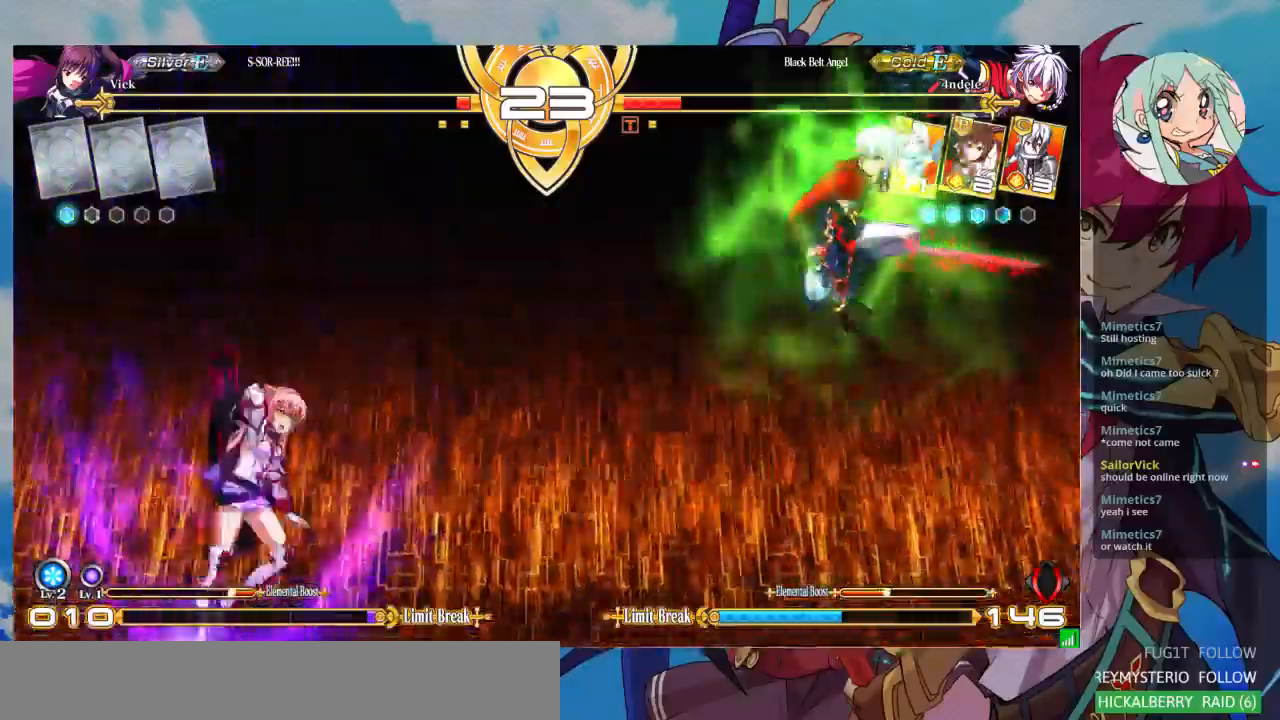
{"dt_ms": 500, "buttons": ["R1"], "left_stick": "center", "events": [[167, "left_stick", "center"], [233, "TRIANGLE", "down"], [400, "TRIANGLE", "up"], [467, "R1", "down"]]}
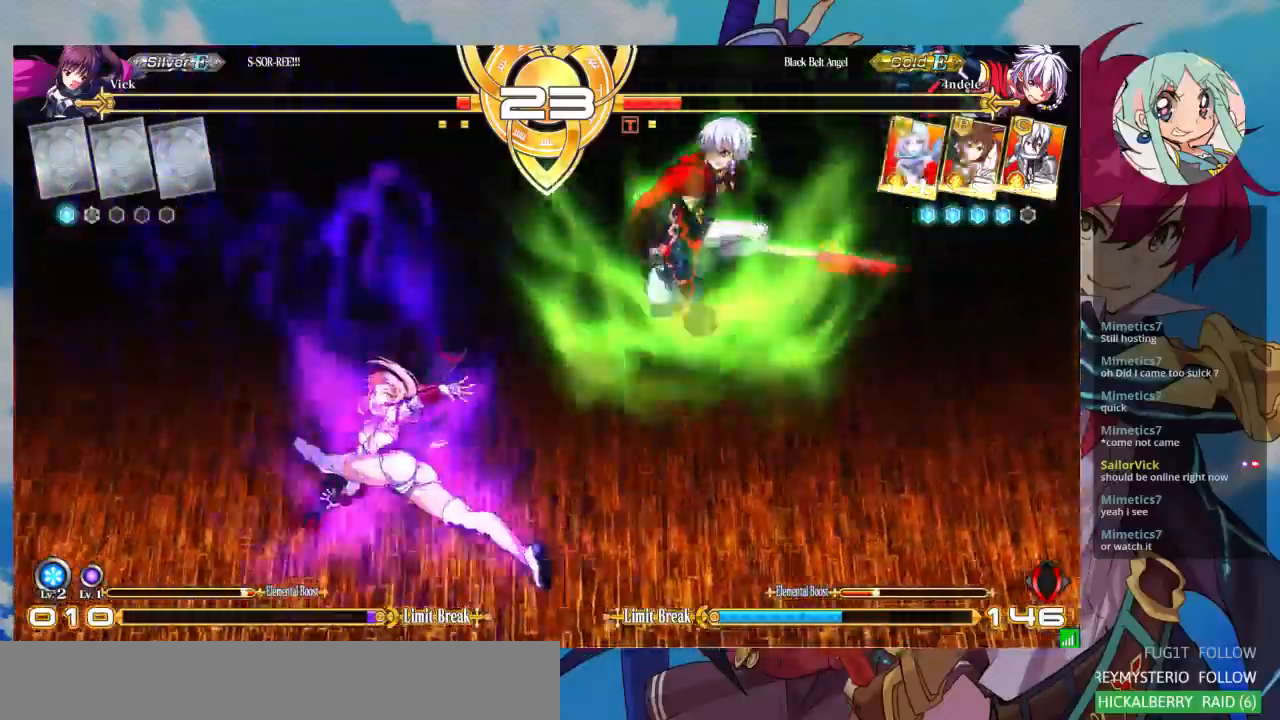
{"dt_ms": 500, "buttons": [], "left_stick": "down-left", "events": [[67, "R1", "up"], [100, "left_stick", "left"], [467, "left_stick", "down-left"]]}
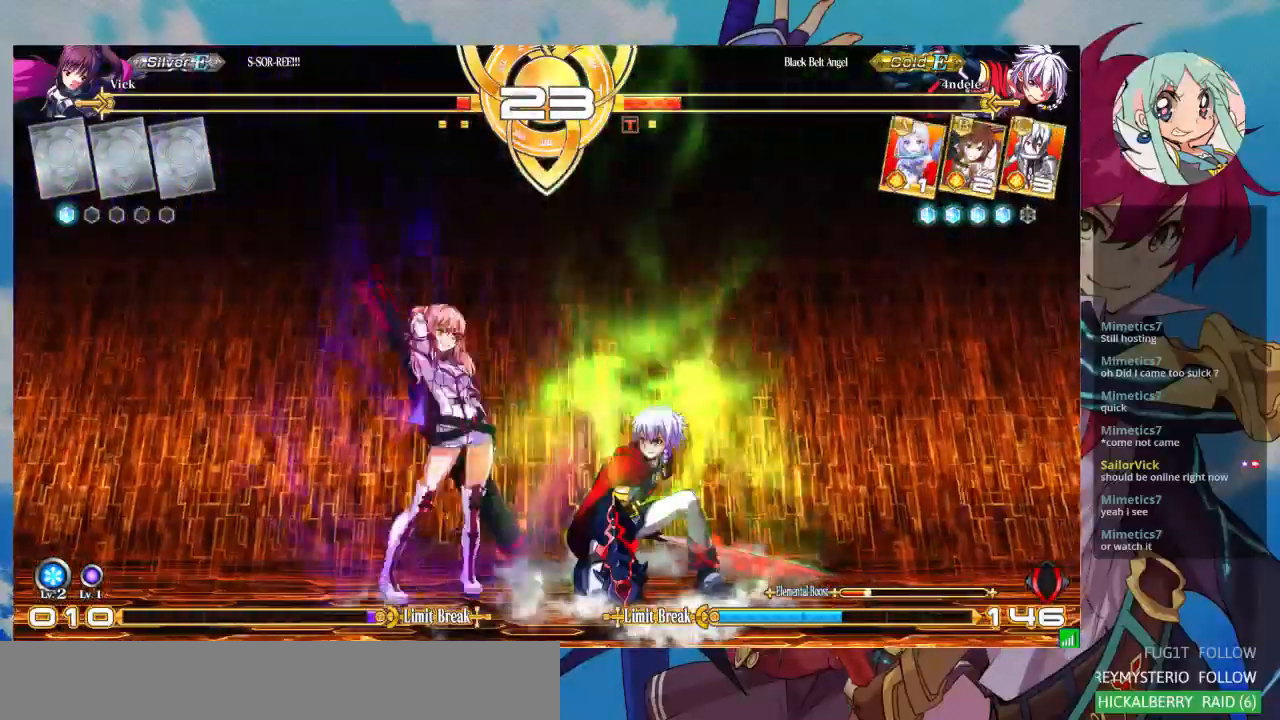
{"dt_ms": 500, "buttons": [], "left_stick": "down-left", "events": []}
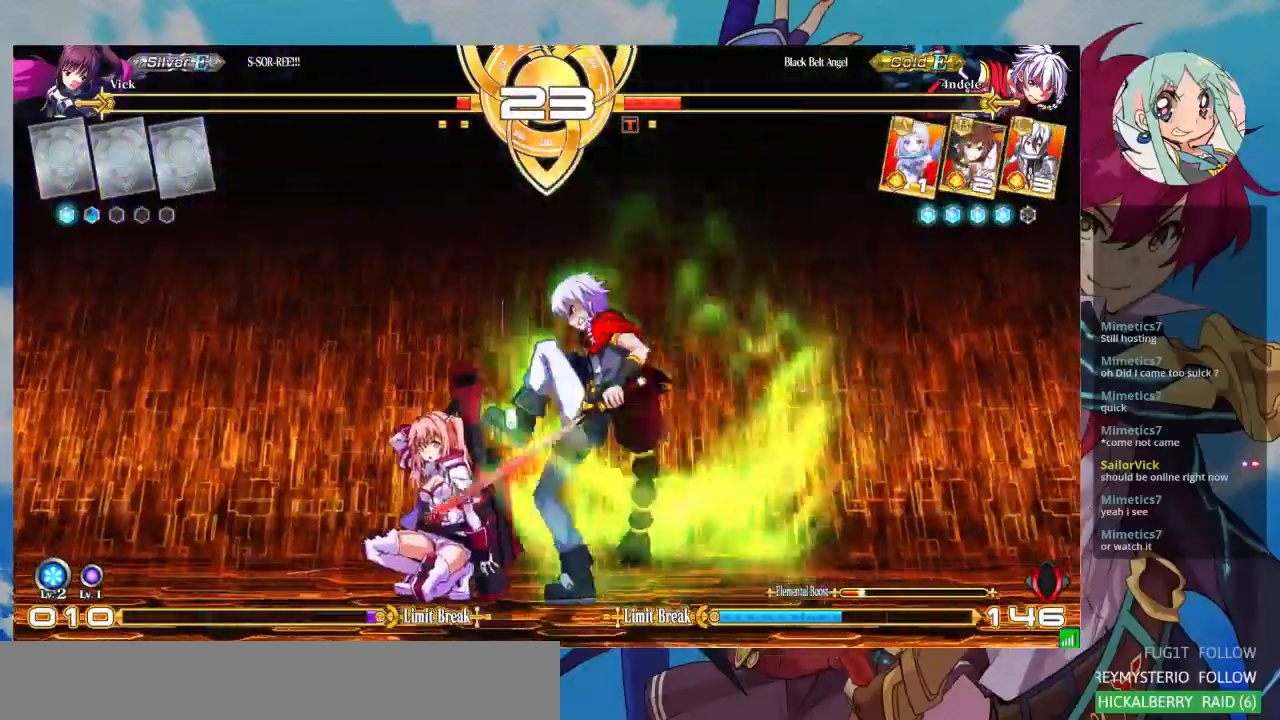
{"dt_ms": 500, "buttons": [], "left_stick": "down-left", "events": []}
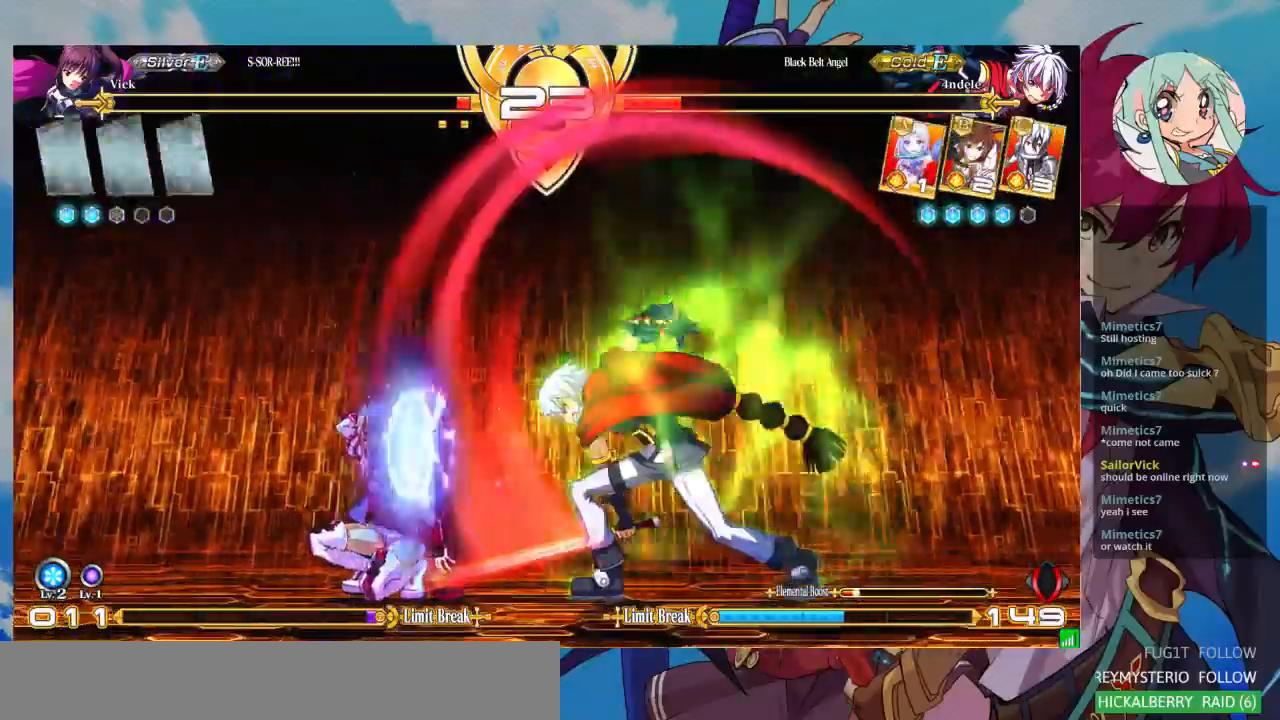
{"dt_ms": 500, "buttons": [], "left_stick": "center", "events": [[367, "SQUARE", "down"], [367, "TRIANGLE", "down"], [400, "left_stick", "center"], [433, "SQUARE", "up"], [433, "TRIANGLE", "up"]]}
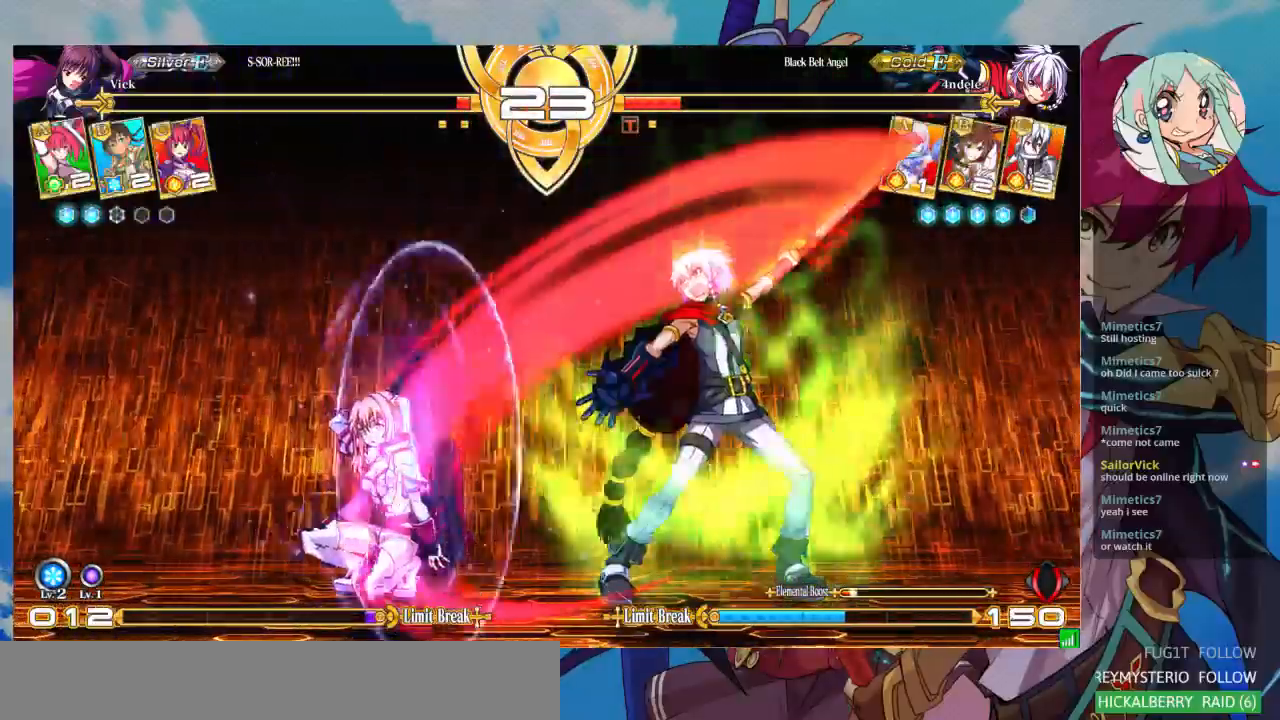
{"dt_ms": 500, "buttons": [], "left_stick": "center", "events": [[33, "SQUARE", "down"], [33, "TRIANGLE", "down"], [67, "SQUARE", "up"], [100, "TRIANGLE", "up"], [167, "SQUARE", "down"], [167, "TRIANGLE", "down"], [233, "SQUARE", "up"], [233, "TRIANGLE", "up"], [300, "SQUARE", "down"], [300, "TRIANGLE", "down"], [367, "SQUARE", "up"], [367, "TRIANGLE", "up"]]}
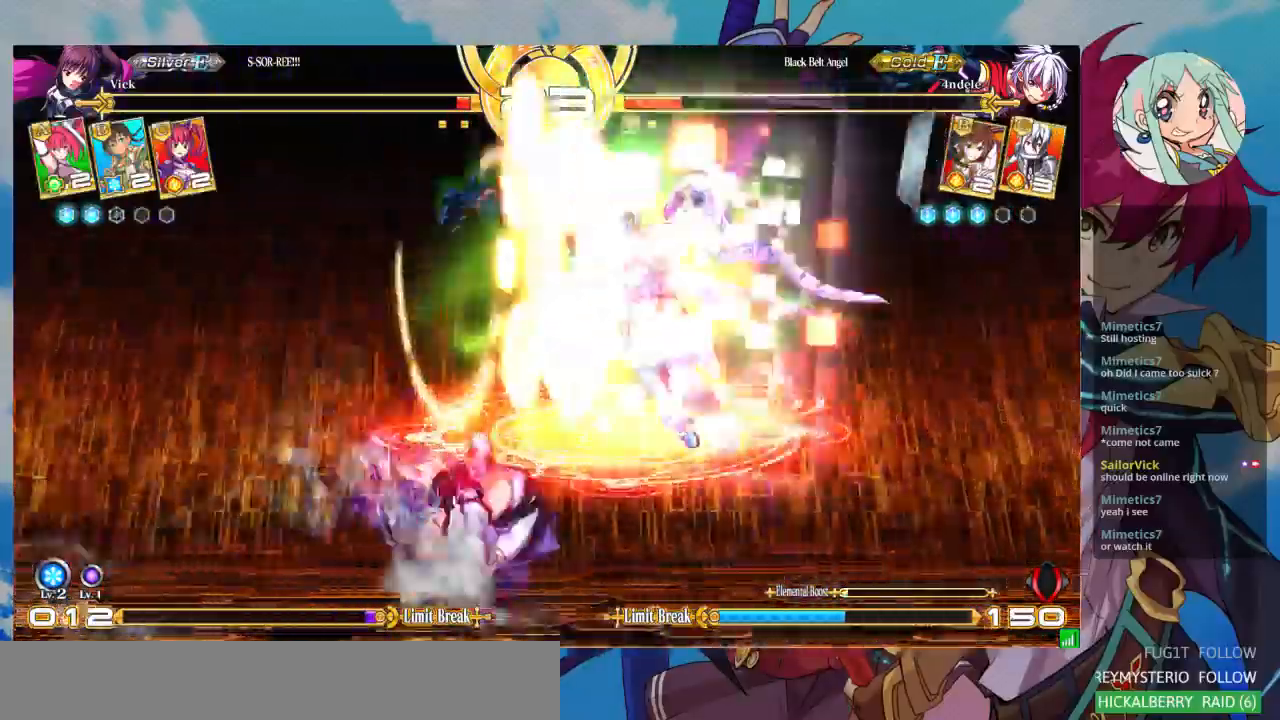
{"dt_ms": 500, "buttons": [], "left_stick": "center", "events": [[233, "CROSS", "down"], [300, "CROSS", "up"], [367, "CROSS", "down"], [433, "CROSS", "up"]]}
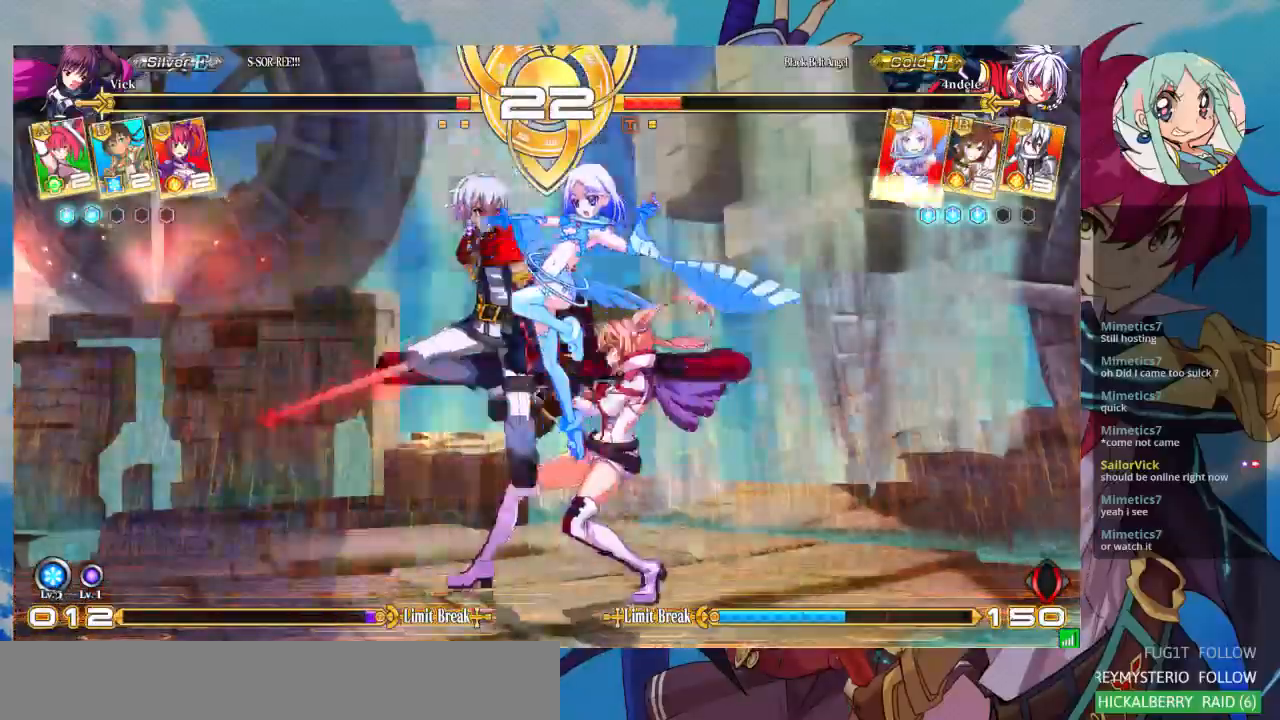
{"dt_ms": 500, "buttons": [], "left_stick": "up-left", "events": [[367, "left_stick", "left"], [433, "left_stick", "up-left"]]}
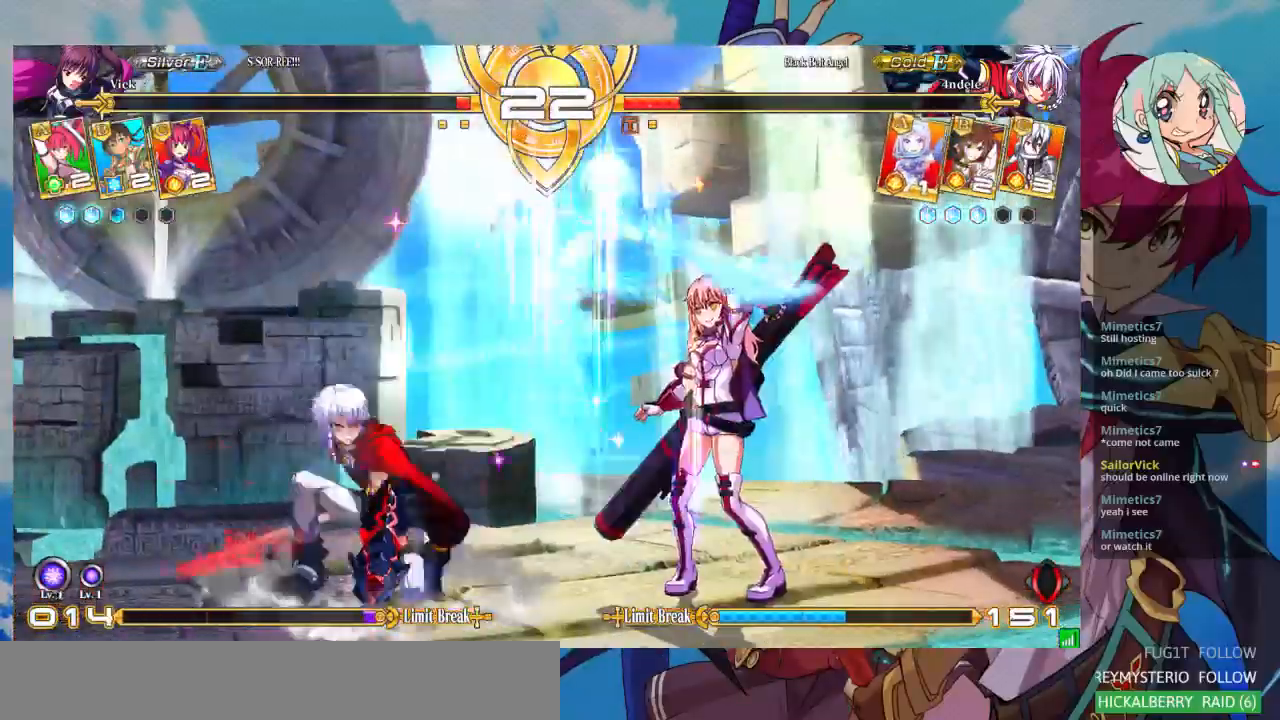
{"dt_ms": 500, "buttons": ["TRIANGLE"], "left_stick": "center", "events": [[233, "left_stick", "center"], [400, "TRIANGLE", "down"]]}
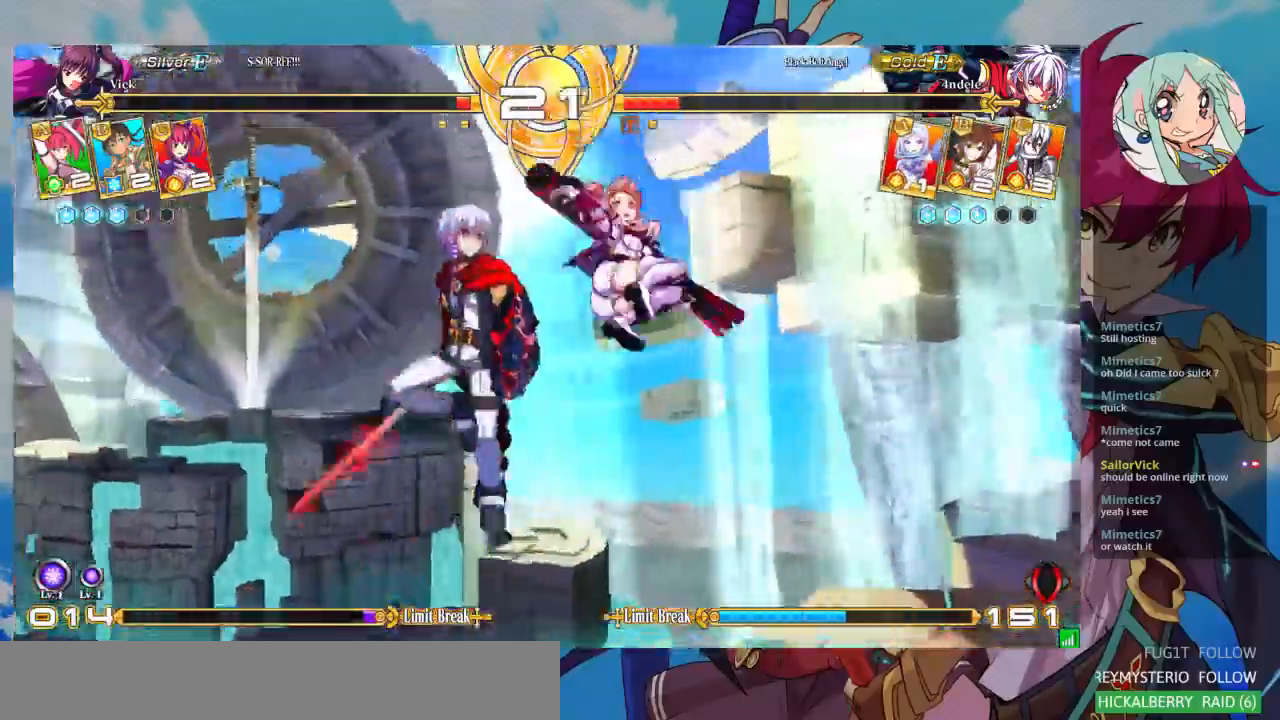
{"dt_ms": 500, "buttons": [], "left_stick": "up-right", "events": [[133, "TRIANGLE", "up"], [300, "left_stick", "right"], [467, "left_stick", "up-right"]]}
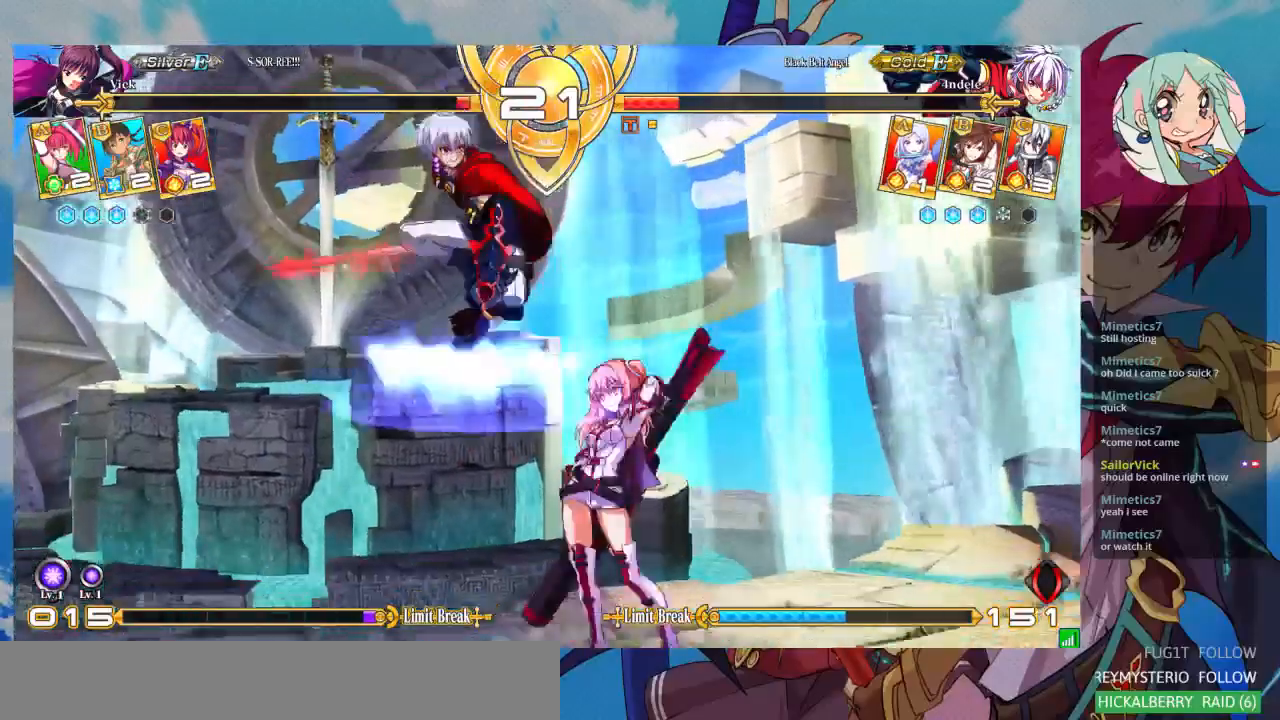
{"dt_ms": 500, "buttons": [], "left_stick": "down-right", "events": [[300, "left_stick", "up"], [400, "left_stick", "left"], [500, "left_stick", "down-right"]]}
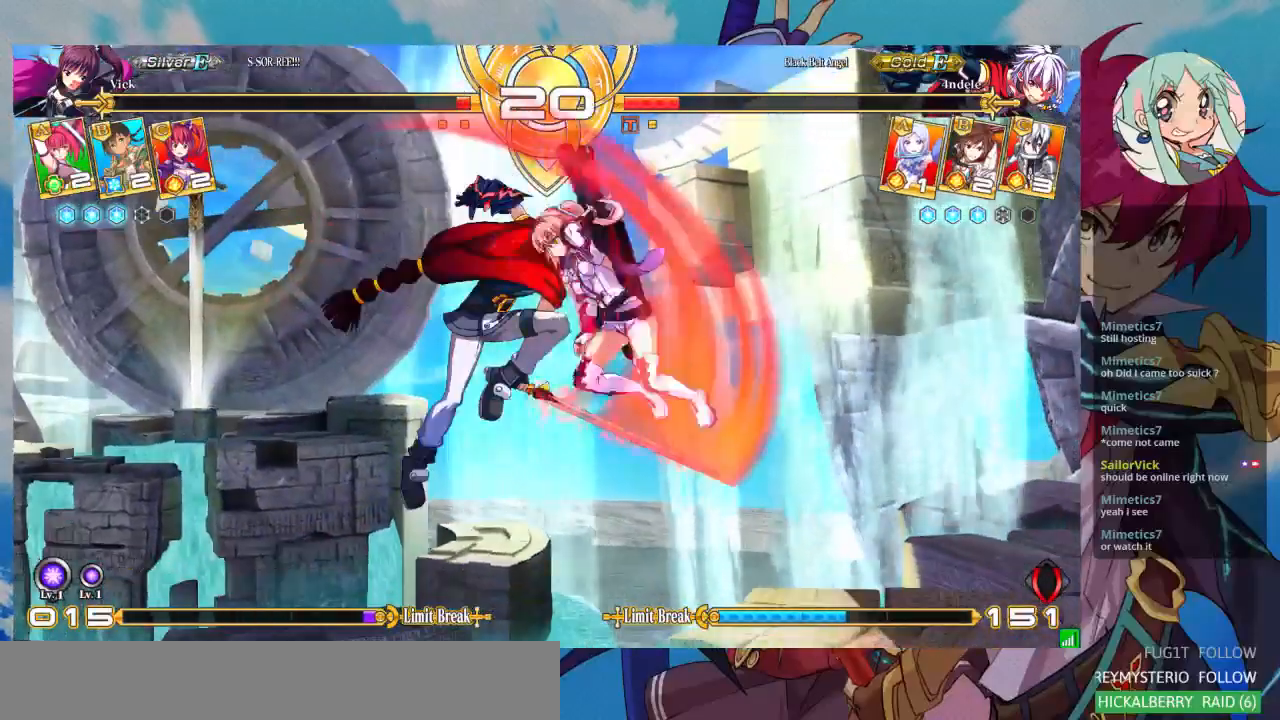
{"dt_ms": 500, "buttons": [], "left_stick": "down-right", "events": []}
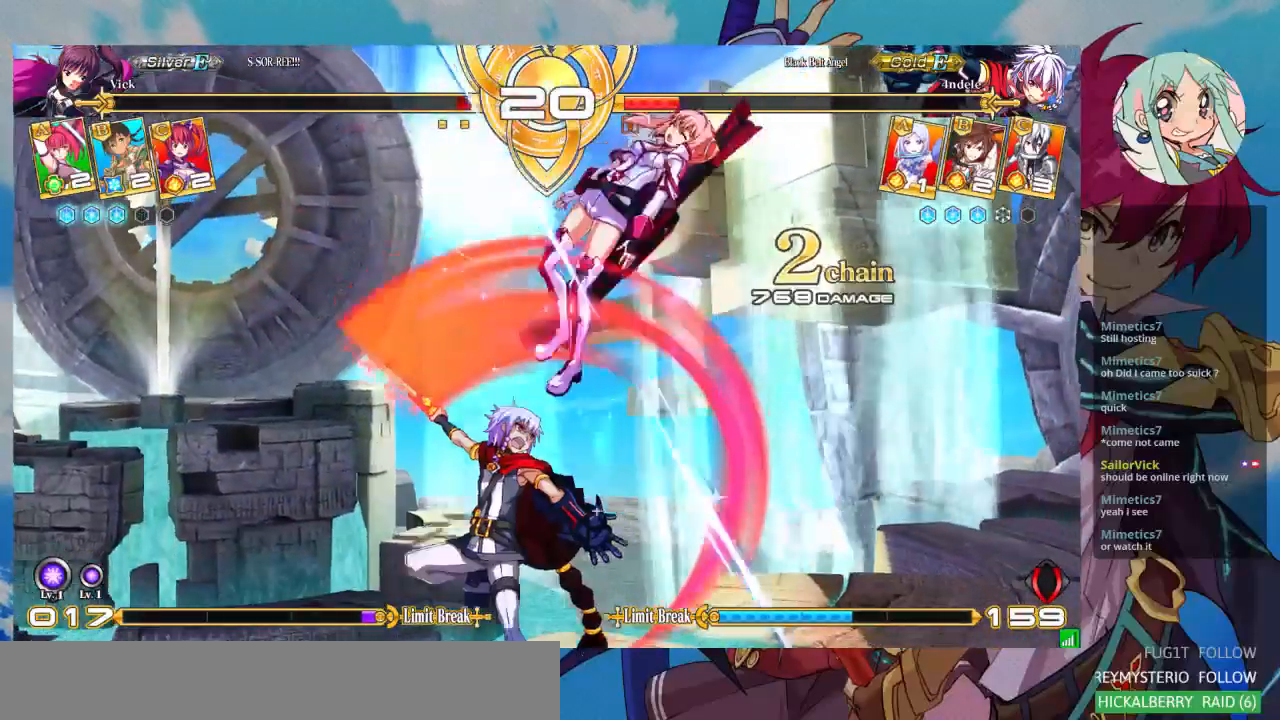
{"dt_ms": 500, "buttons": ["SQUARE"], "left_stick": "down-right", "events": [[67, "SQUARE", "down"]]}
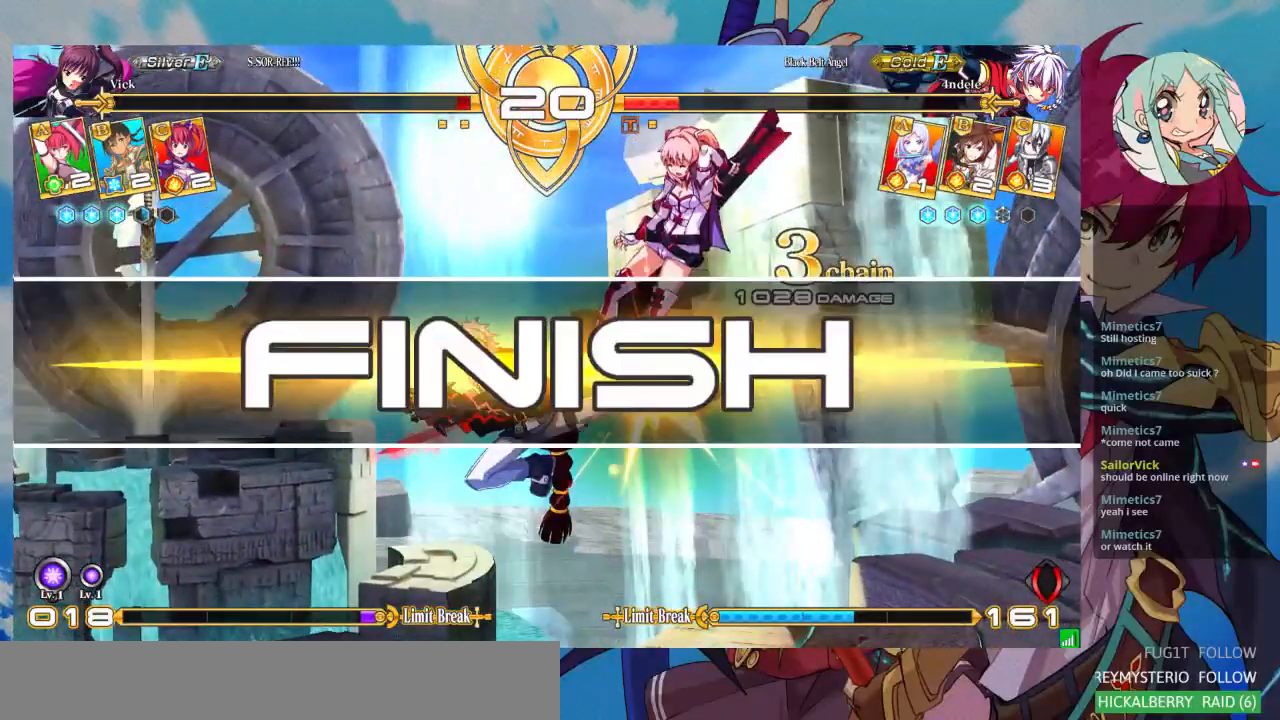
{"dt_ms": 500, "buttons": [], "left_stick": "center", "events": [[300, "left_stick", "right"], [500, "SQUARE", "up"], [500, "left_stick", "center"]]}